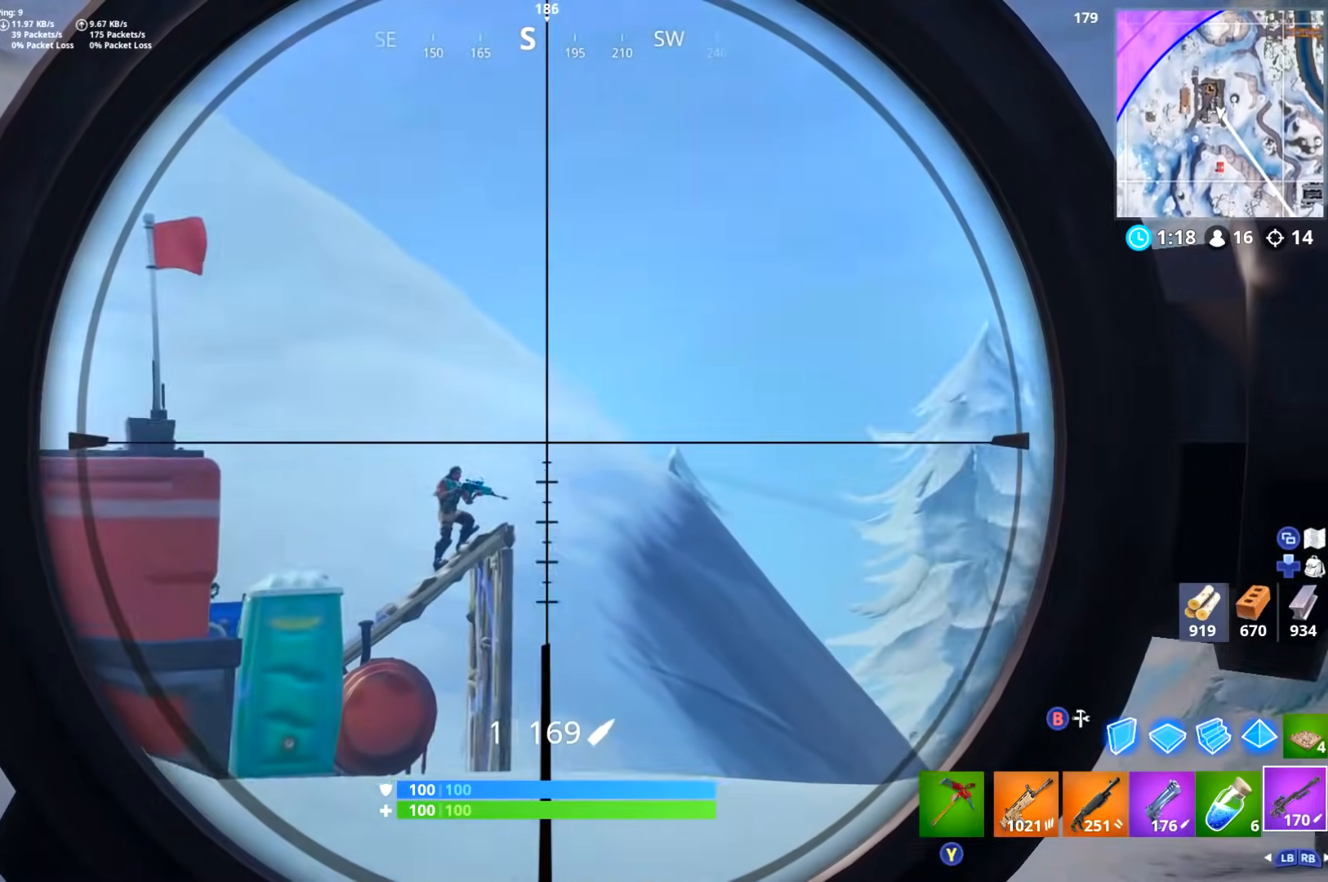
Gameplay with a controller (Xbox layout); each line is a JSON object with the inputs held at the frame after it. "events" lists button and stick changes between this image and that frame as [ms after this image, input, new state], when the widget could be followed in between.
{"buttons": ["L2"], "left_stick": "up", "right_stick": "down-right"}
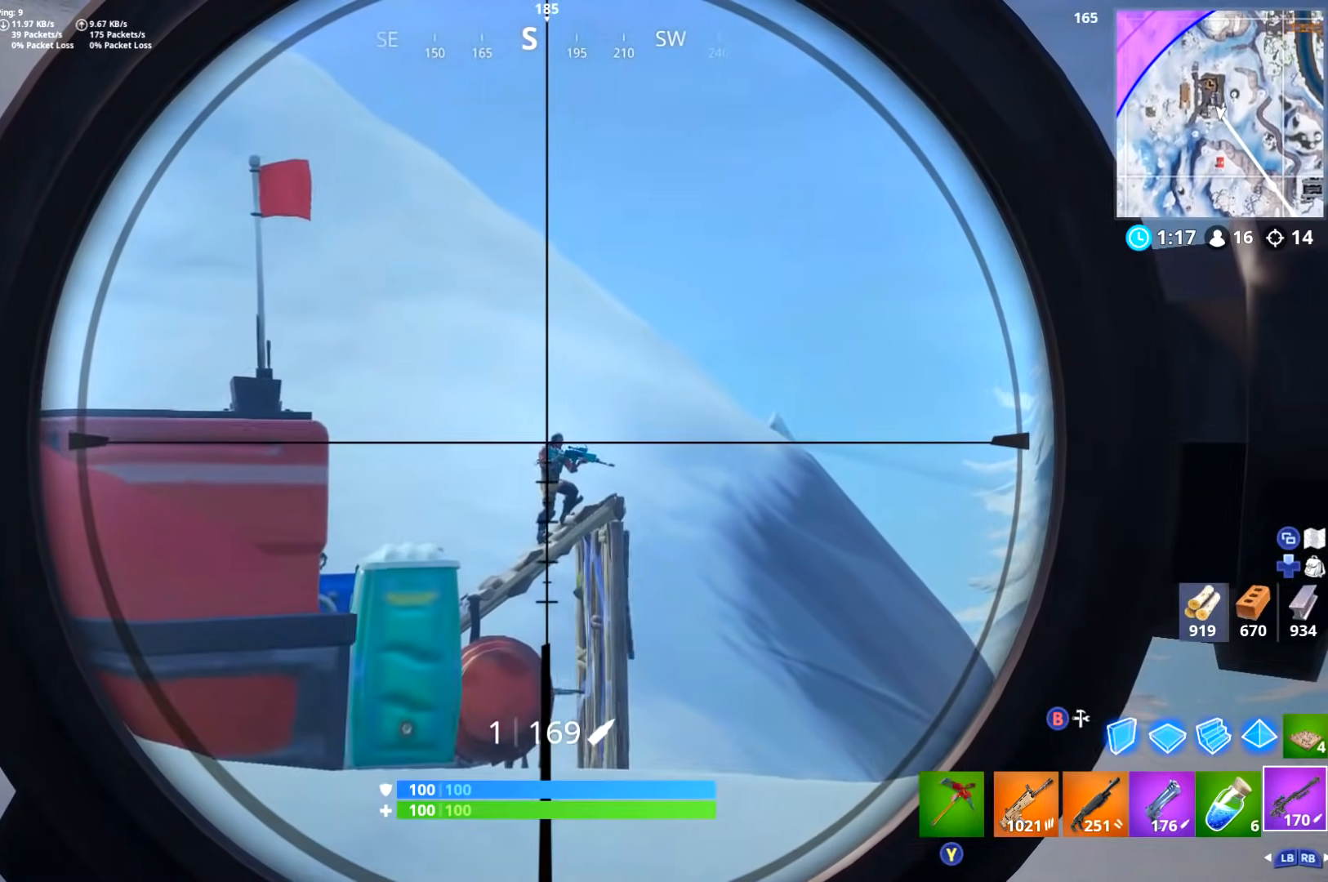
{"buttons": [], "left_stick": "up", "right_stick": "center", "events": [[67, "R2", "down"], [117, "right_stick", "center"], [200, "L2", "up"], [217, "R2", "up"], [284, "L1", "down"], [367, "L1", "up"]]}
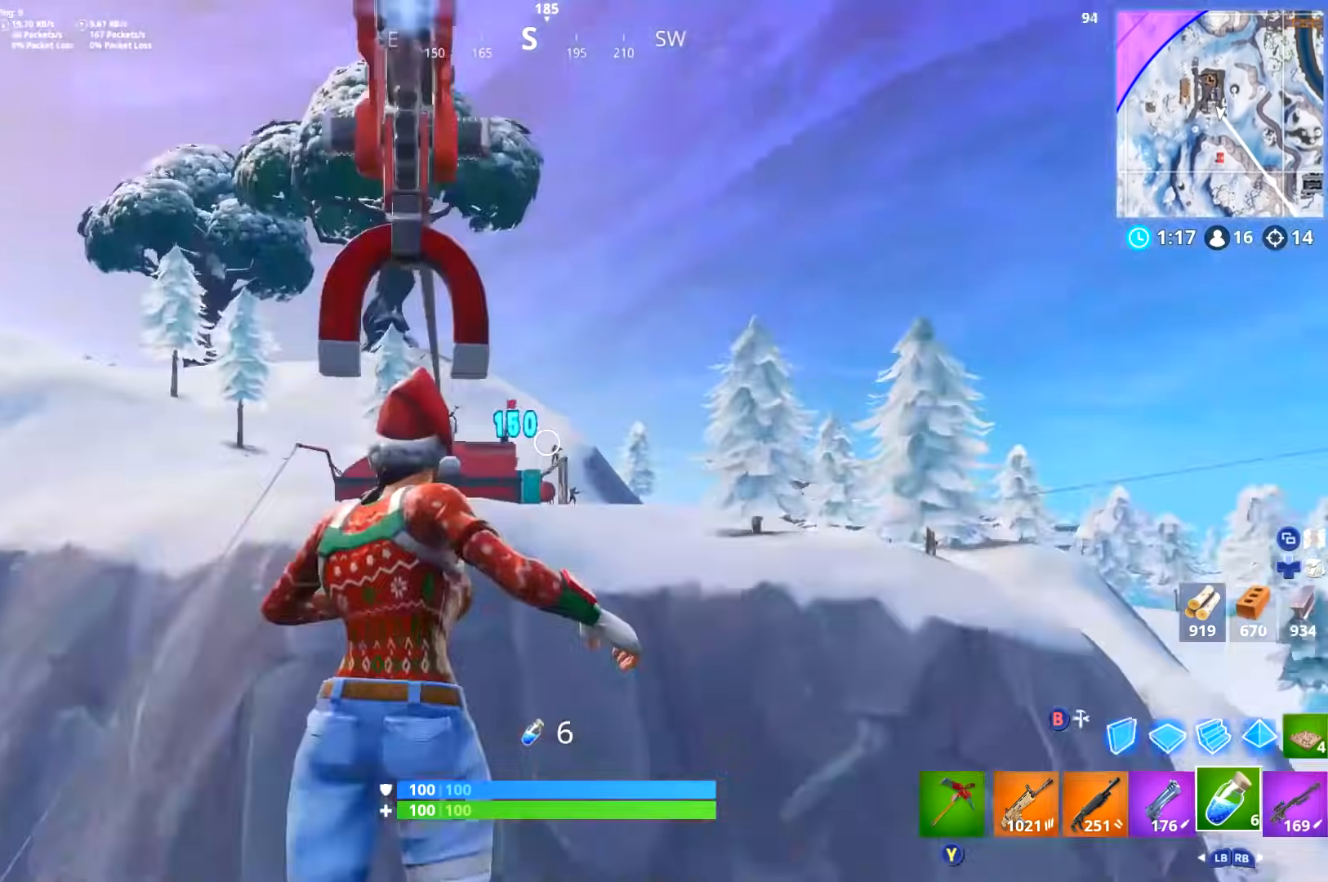
{"buttons": [], "left_stick": "center", "right_stick": "center", "events": [[150, "left_stick", "up-right"], [250, "L1", "down"], [267, "left_stick", "up"], [317, "L1", "up"], [417, "left_stick", "center"]]}
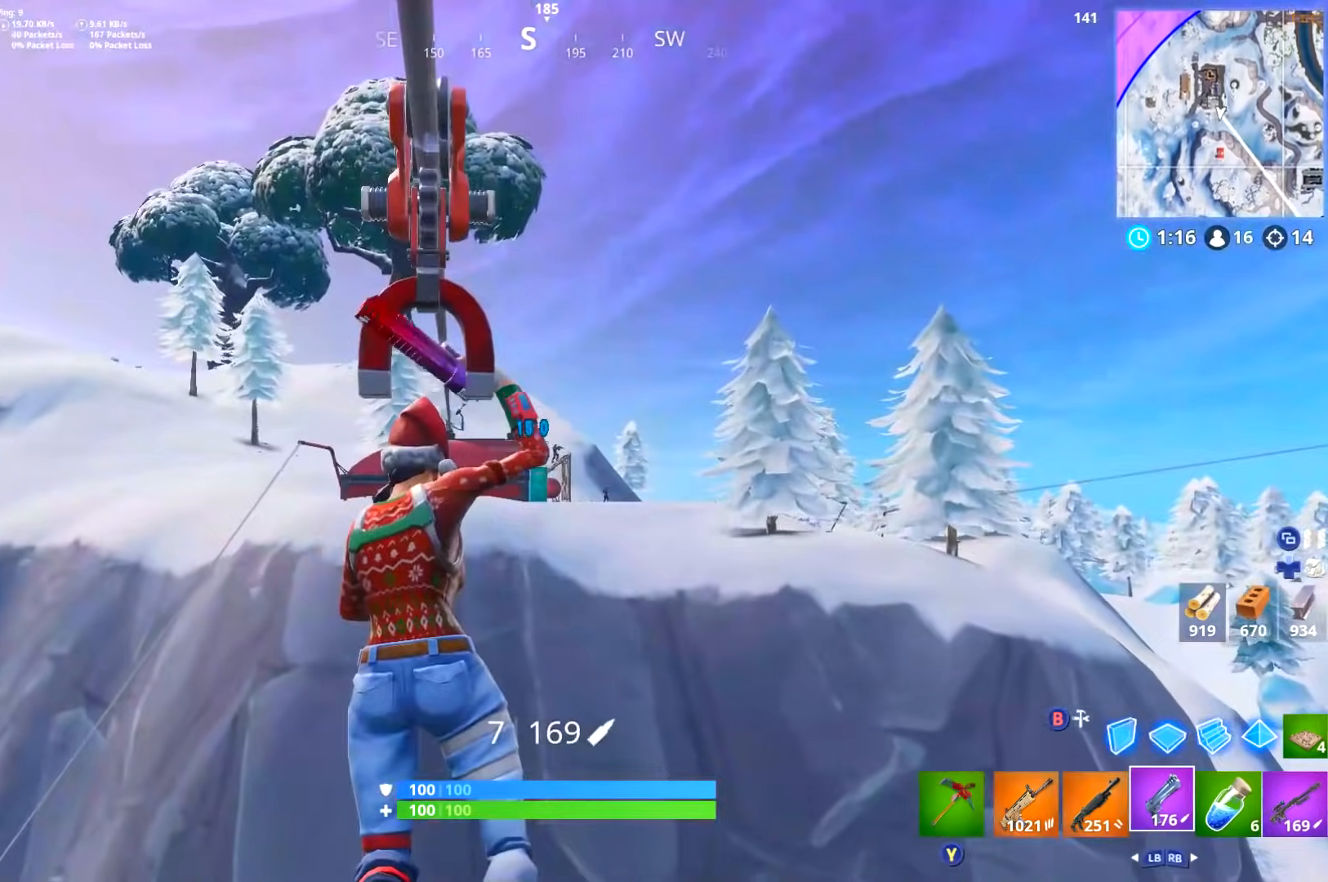
{"buttons": ["L2"], "left_stick": "center", "right_stick": "up", "events": [[317, "right_stick", "down-right"], [417, "L2", "down"], [467, "right_stick", "up"]]}